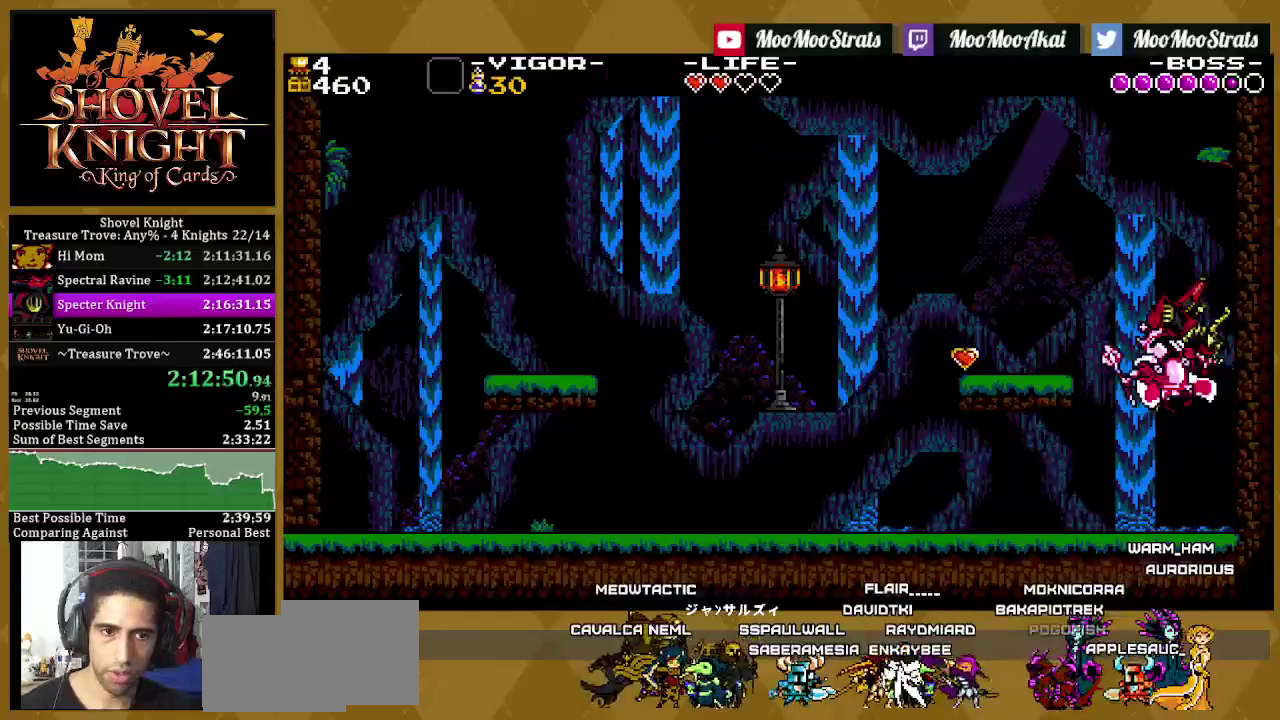
Gameplay with a controller (PlayStation layout); each line is a JSON object with the inputs held at the frame after it. "events" lists button and stick changes between this image and that frame as [ms after this image, input, new state], when the widget could be followed in between. Not read: CROSS L3 R3.
{"buttons": ["DPAD_LEFT"], "left_stick": "center", "right_stick": "center", "events": [[267, "DPAD_RIGHT", "down"], [467, "DPAD_RIGHT", "up"], [500, "DPAD_LEFT", "down"]]}
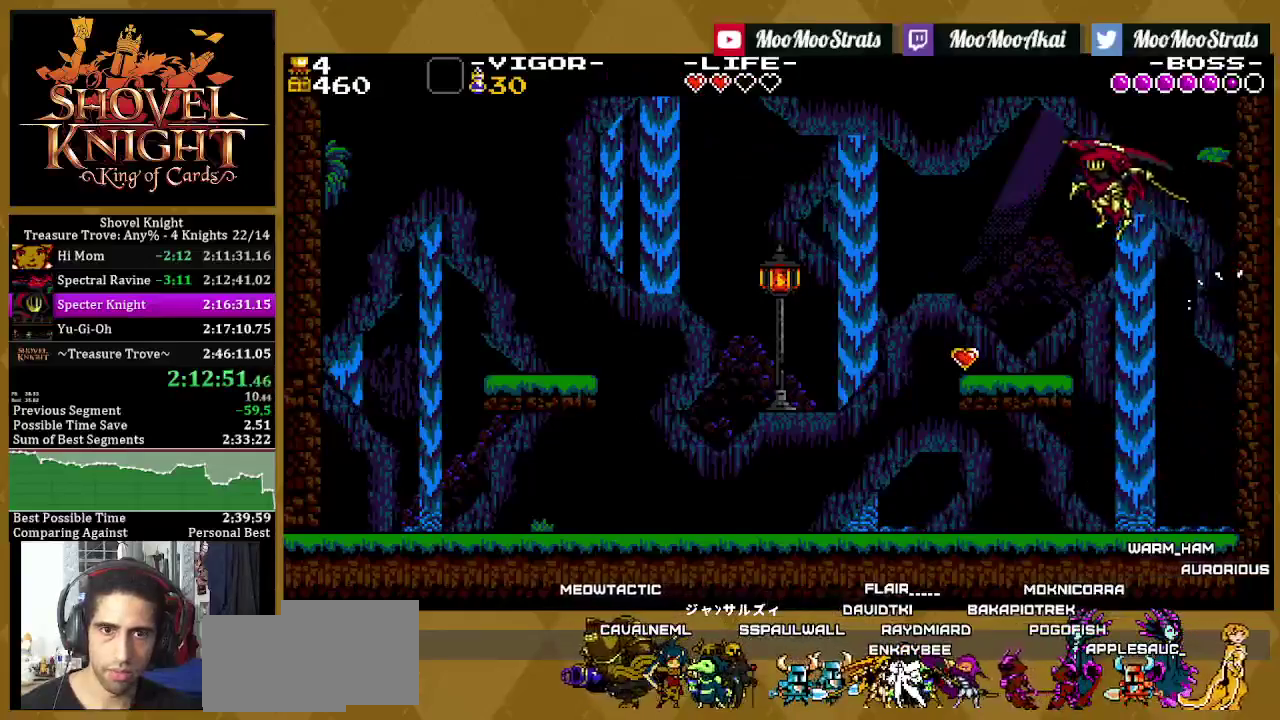
{"buttons": ["DPAD_LEFT"], "left_stick": "center", "right_stick": "center", "events": [[67, "SQUARE", "down"], [200, "SQUARE", "up"]]}
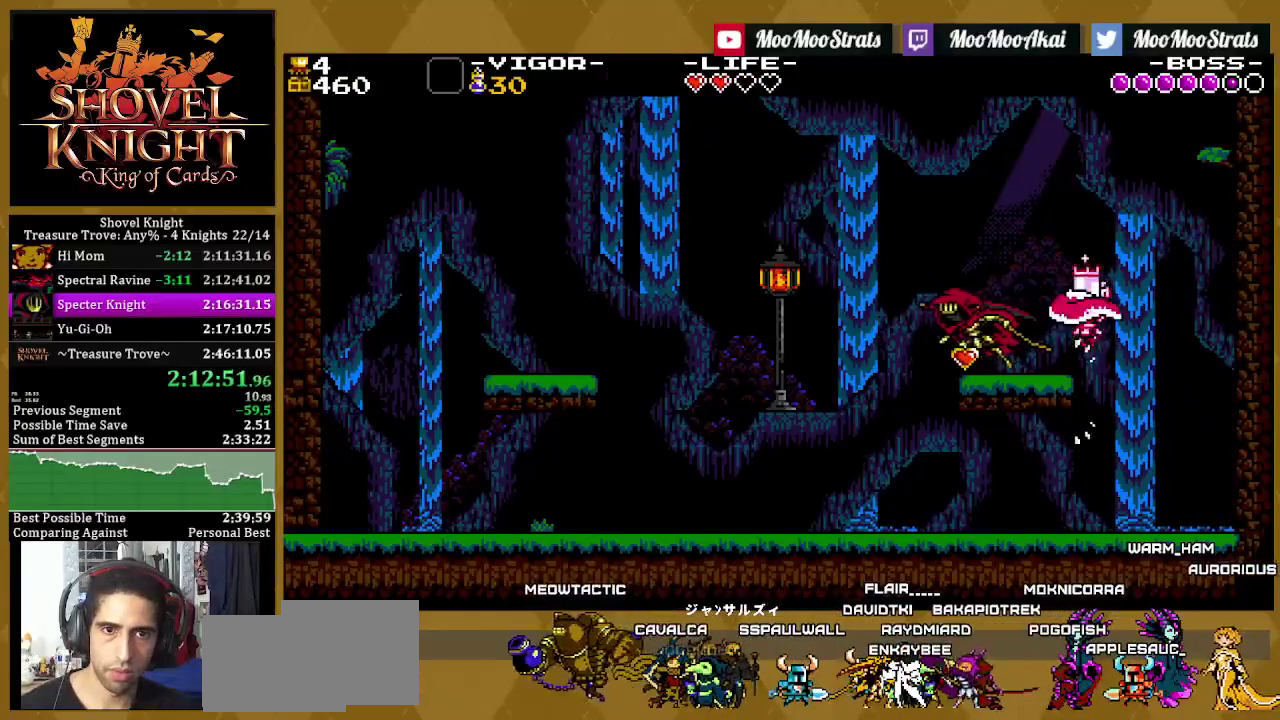
{"buttons": ["DPAD_LEFT"], "left_stick": "center", "right_stick": "center", "events": []}
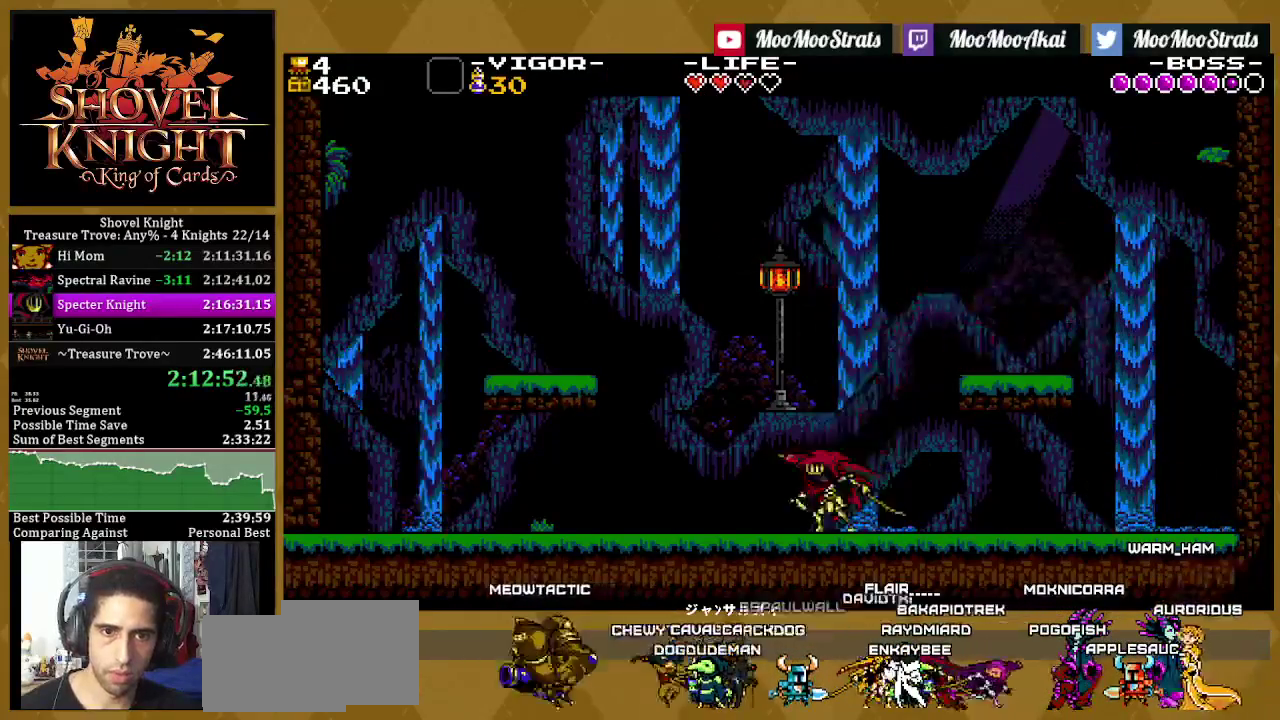
{"buttons": [], "left_stick": "center", "right_stick": "center", "events": [[267, "DPAD_LEFT", "up"], [267, "SQUARE", "down"], [417, "SQUARE", "up"]]}
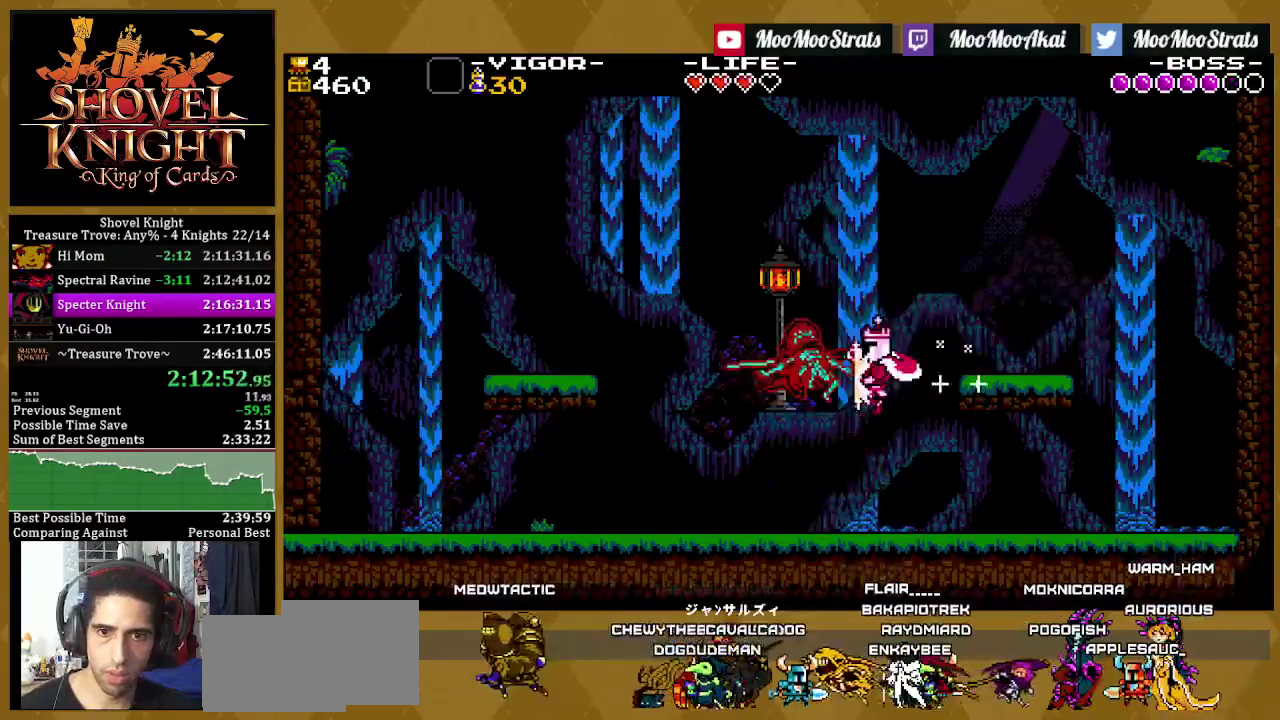
{"buttons": [], "left_stick": "center", "right_stick": "center", "events": [[217, "DPAD_LEFT", "down"], [383, "DPAD_LEFT", "up"]]}
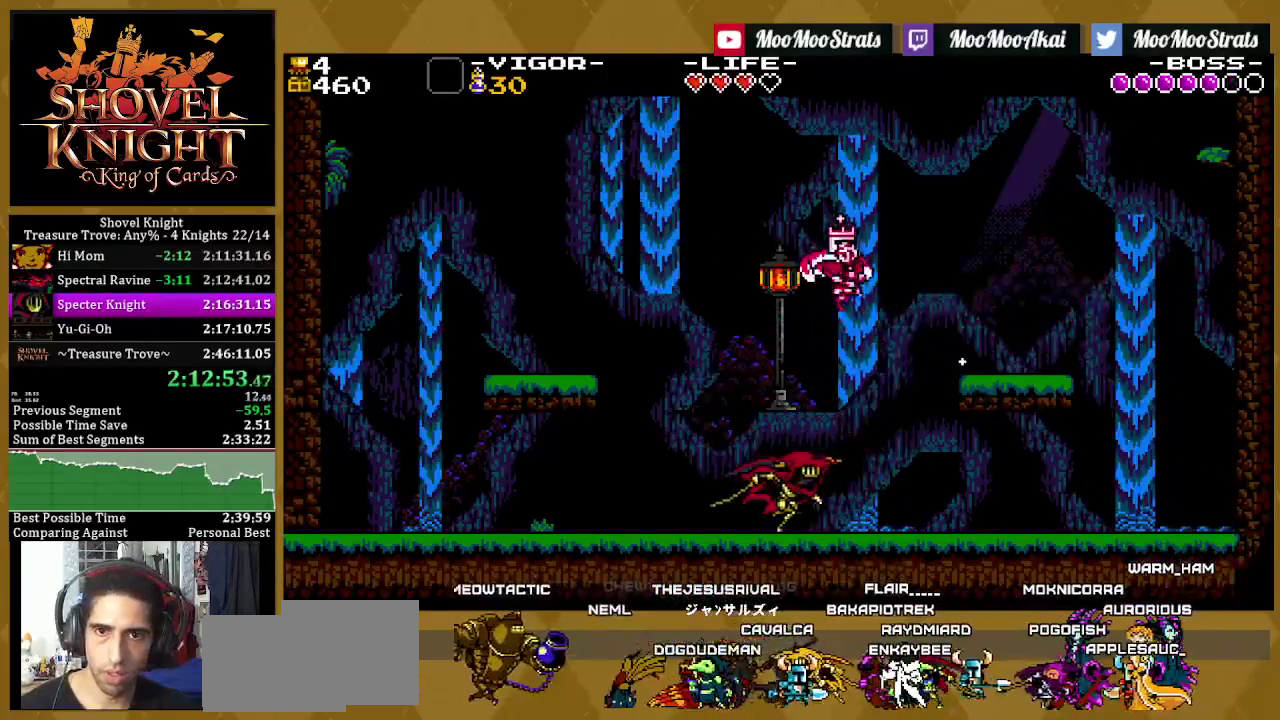
{"buttons": [], "left_stick": "center", "right_stick": "center", "events": []}
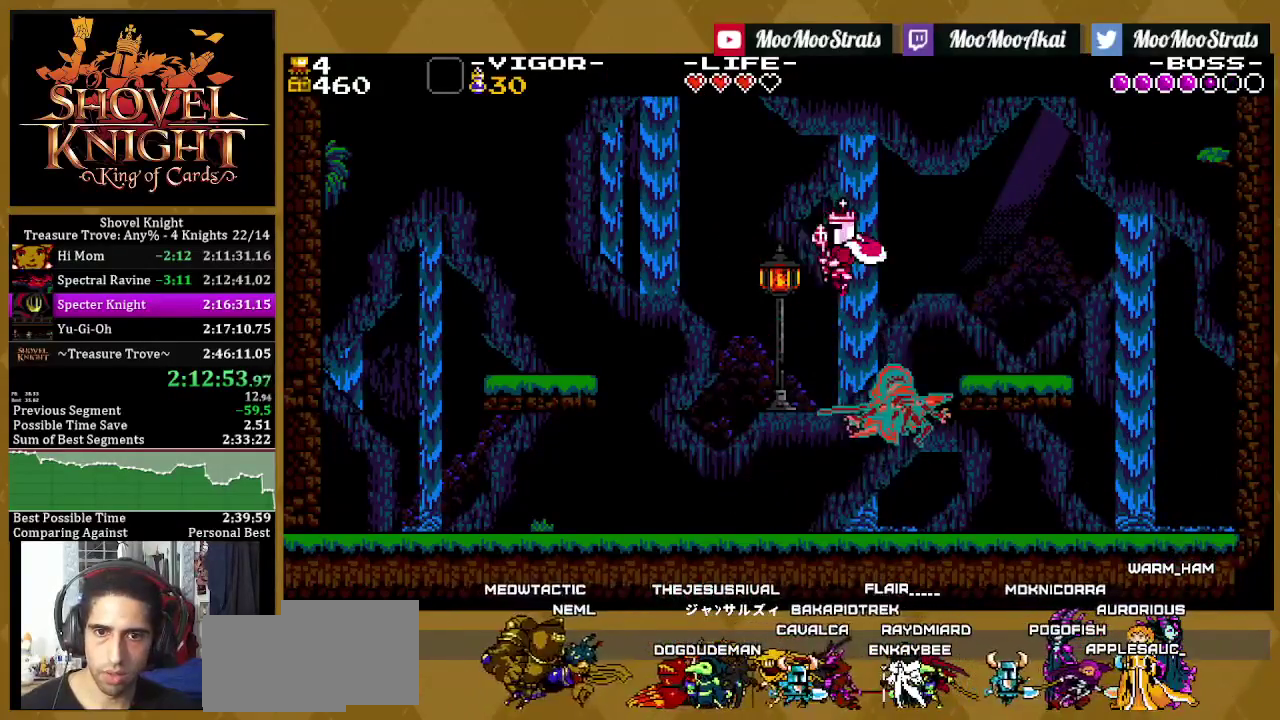
{"buttons": ["DPAD_RIGHT"], "left_stick": "center", "right_stick": "center", "events": [[100, "DPAD_RIGHT", "down"], [250, "DPAD_RIGHT", "up"], [367, "DPAD_RIGHT", "down"]]}
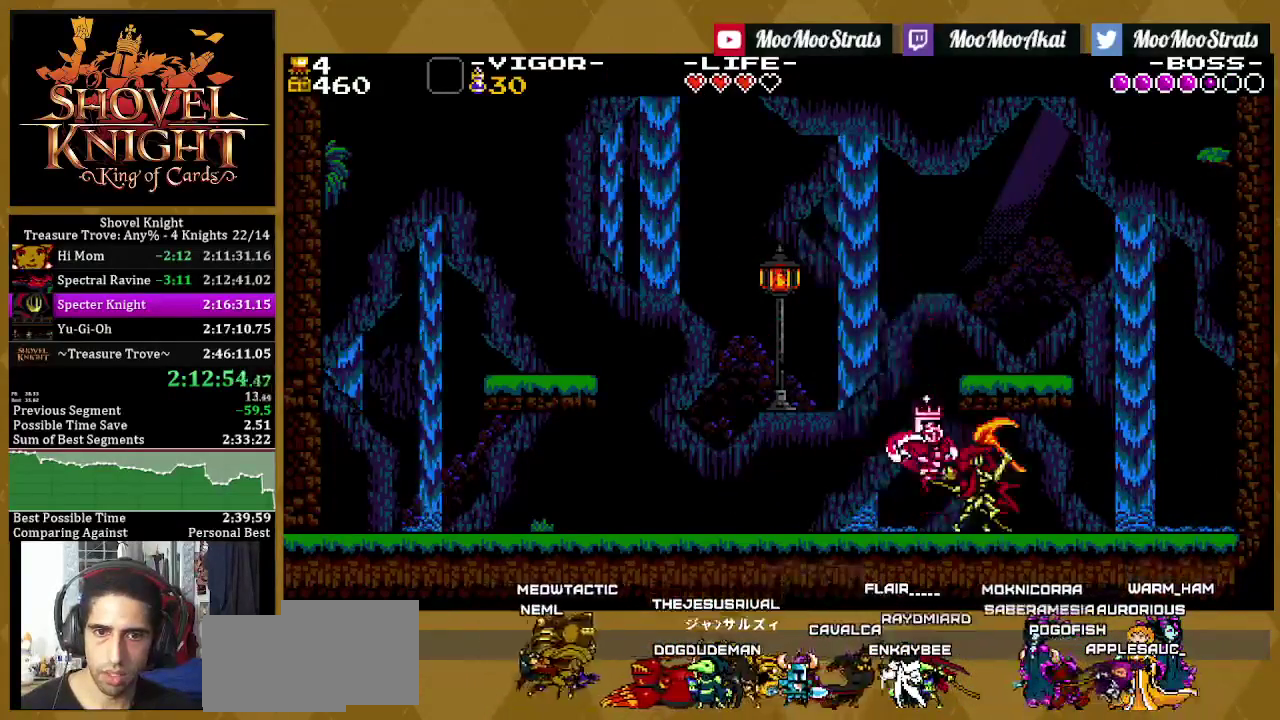
{"buttons": ["DPAD_LEFT"], "left_stick": "center", "right_stick": "center", "events": [[67, "DPAD_RIGHT", "up"], [317, "DPAD_LEFT", "down"]]}
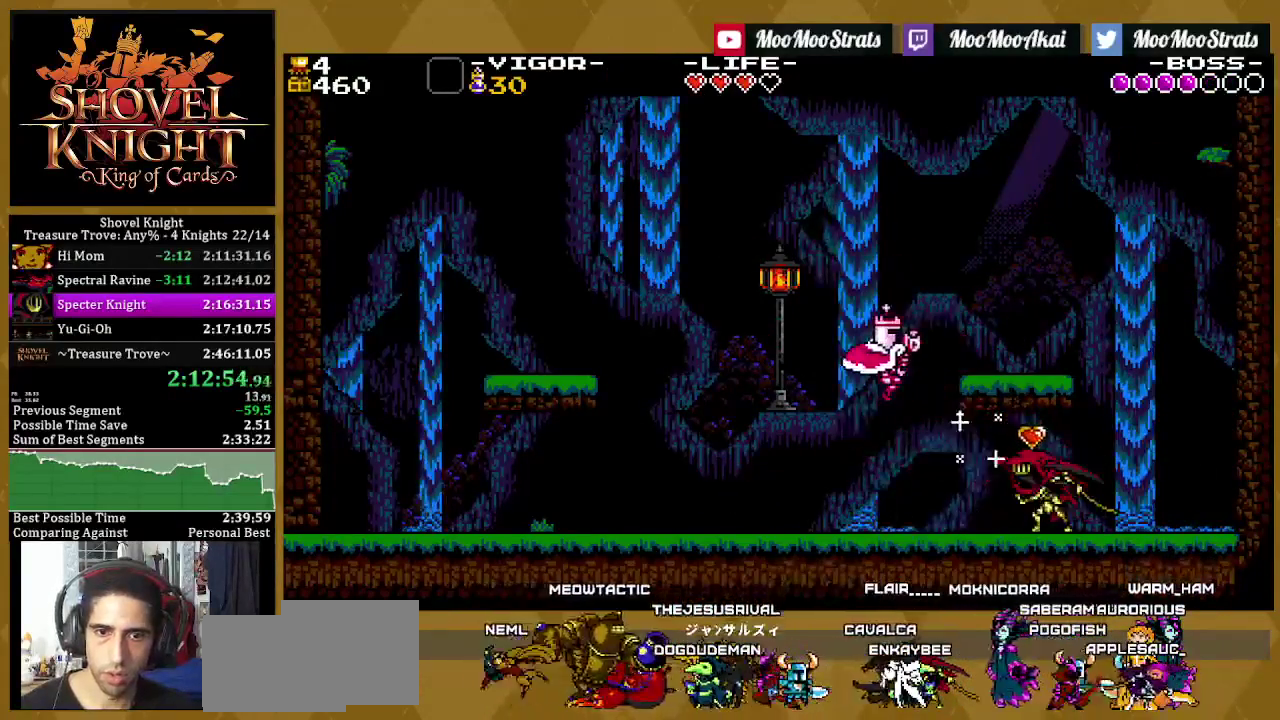
{"buttons": ["DPAD_RIGHT"], "left_stick": "center", "right_stick": "center", "events": [[50, "DPAD_LEFT", "up"], [50, "DPAD_RIGHT", "down"], [183, "SQUARE", "down"], [283, "SQUARE", "up"], [333, "SQUARE", "down"], [450, "SQUARE", "up"]]}
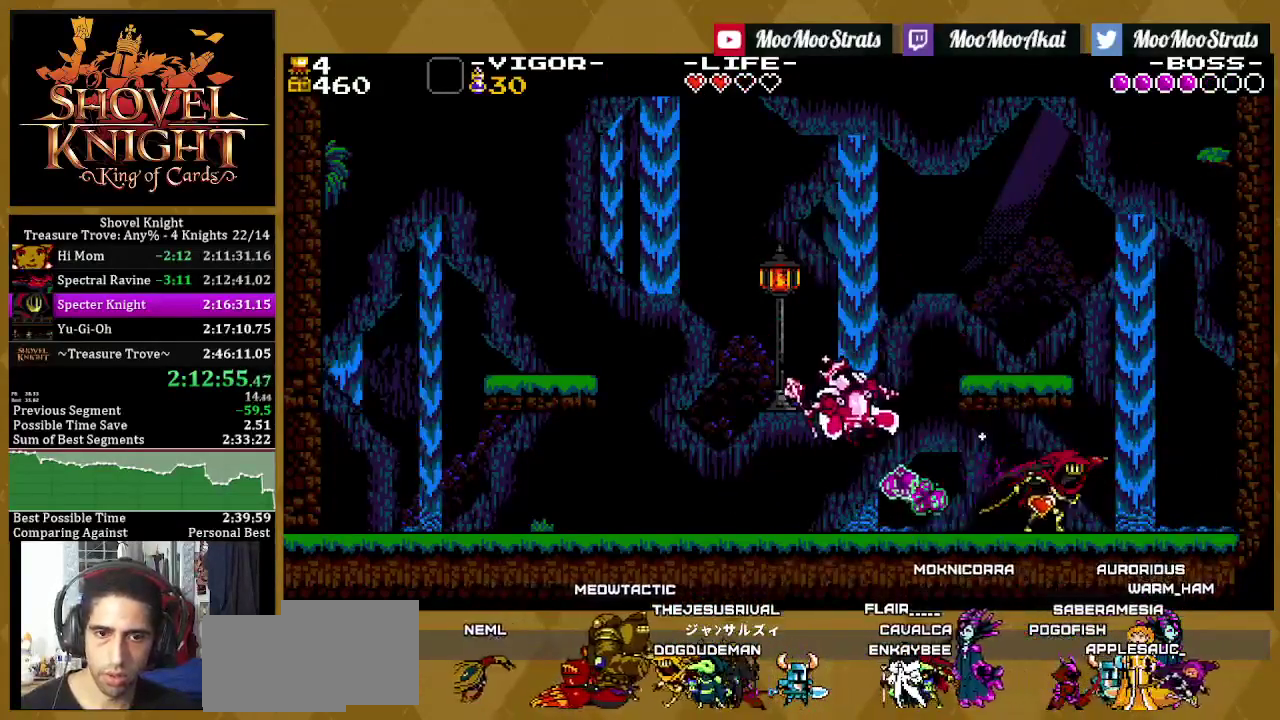
{"buttons": ["SQUARE", "DPAD_RIGHT"], "left_stick": "center", "right_stick": "center", "events": [[250, "SQUARE", "down"], [367, "SQUARE", "up"], [450, "SQUARE", "down"]]}
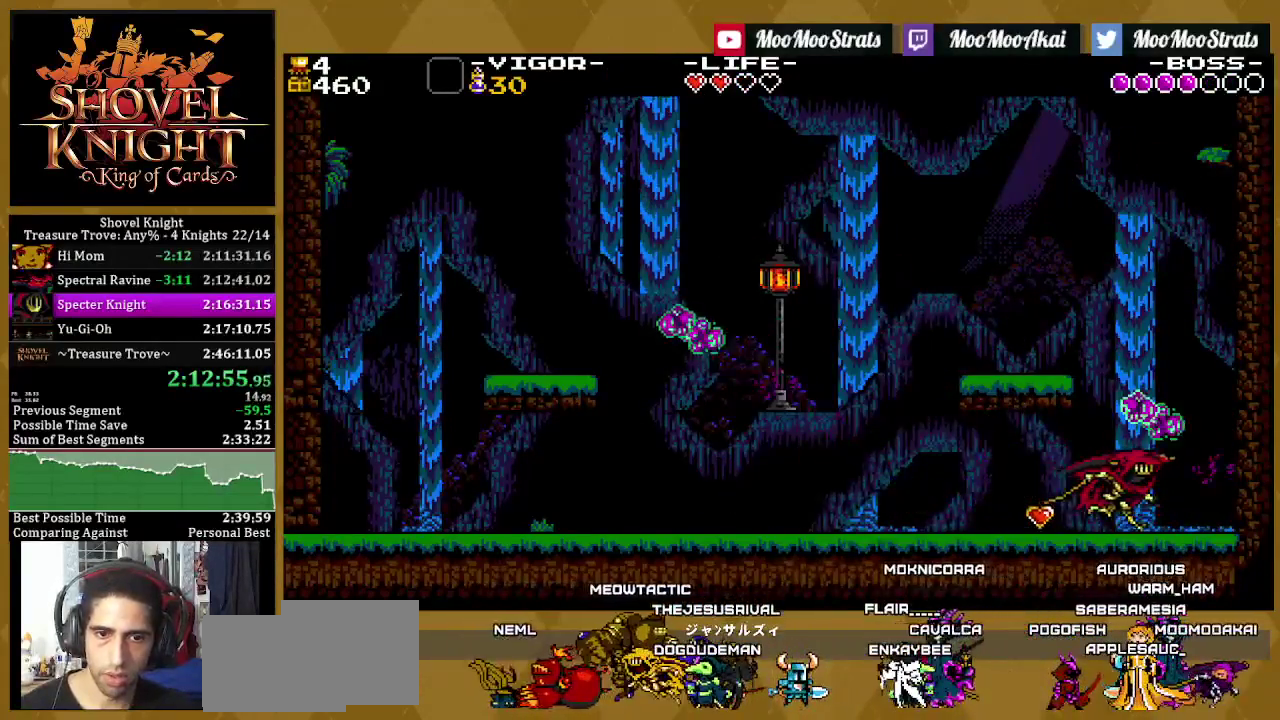
{"buttons": ["SQUARE", "DPAD_RIGHT"], "left_stick": "center", "right_stick": "center", "events": []}
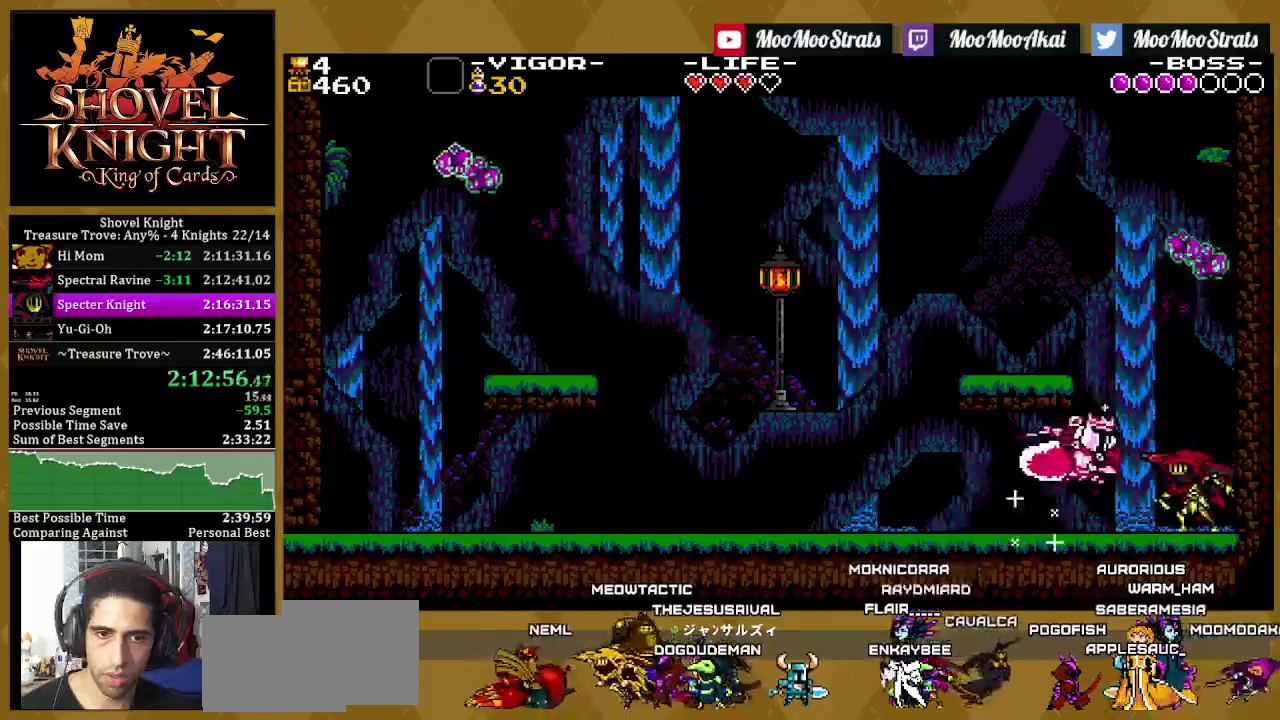
{"buttons": [], "left_stick": "center", "right_stick": "center", "events": [[317, "DPAD_RIGHT", "up"], [417, "SQUARE", "up"]]}
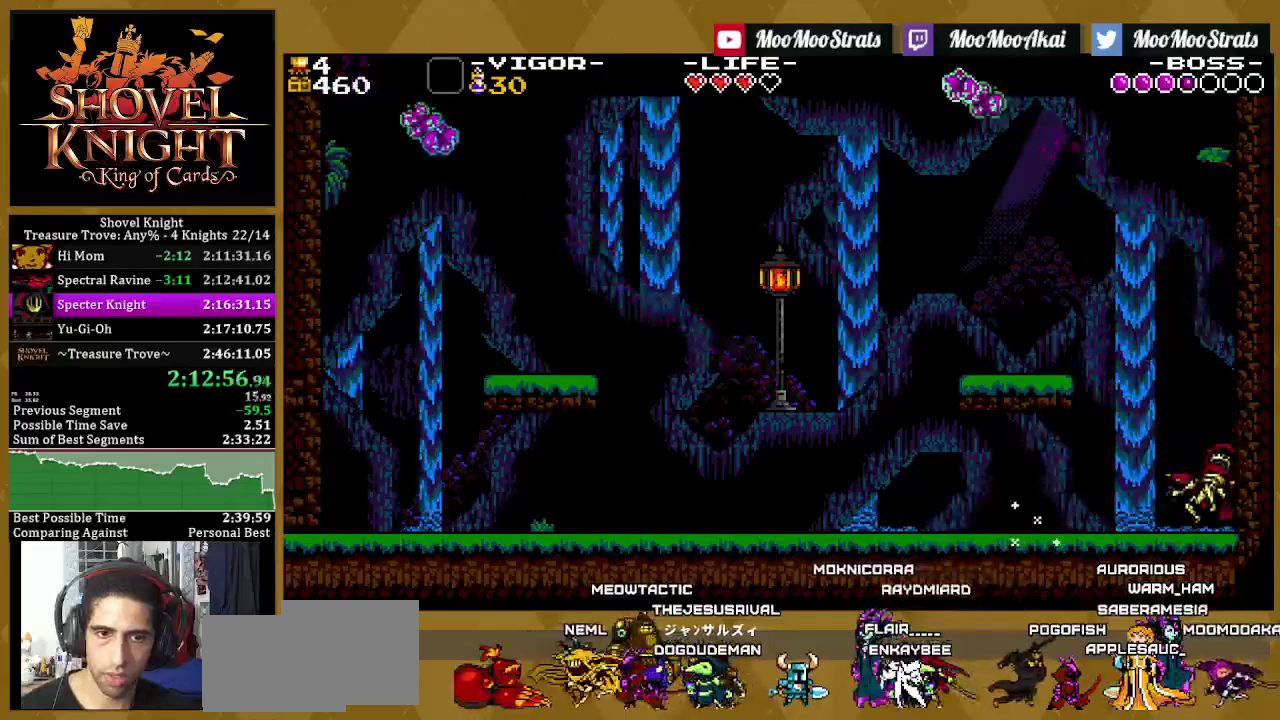
{"buttons": ["DPAD_LEFT"], "left_stick": "center", "right_stick": "center", "events": [[17, "DPAD_LEFT", "down"], [150, "DPAD_LEFT", "up"], [267, "DPAD_RIGHT", "down"], [383, "DPAD_RIGHT", "up"], [450, "DPAD_LEFT", "down"]]}
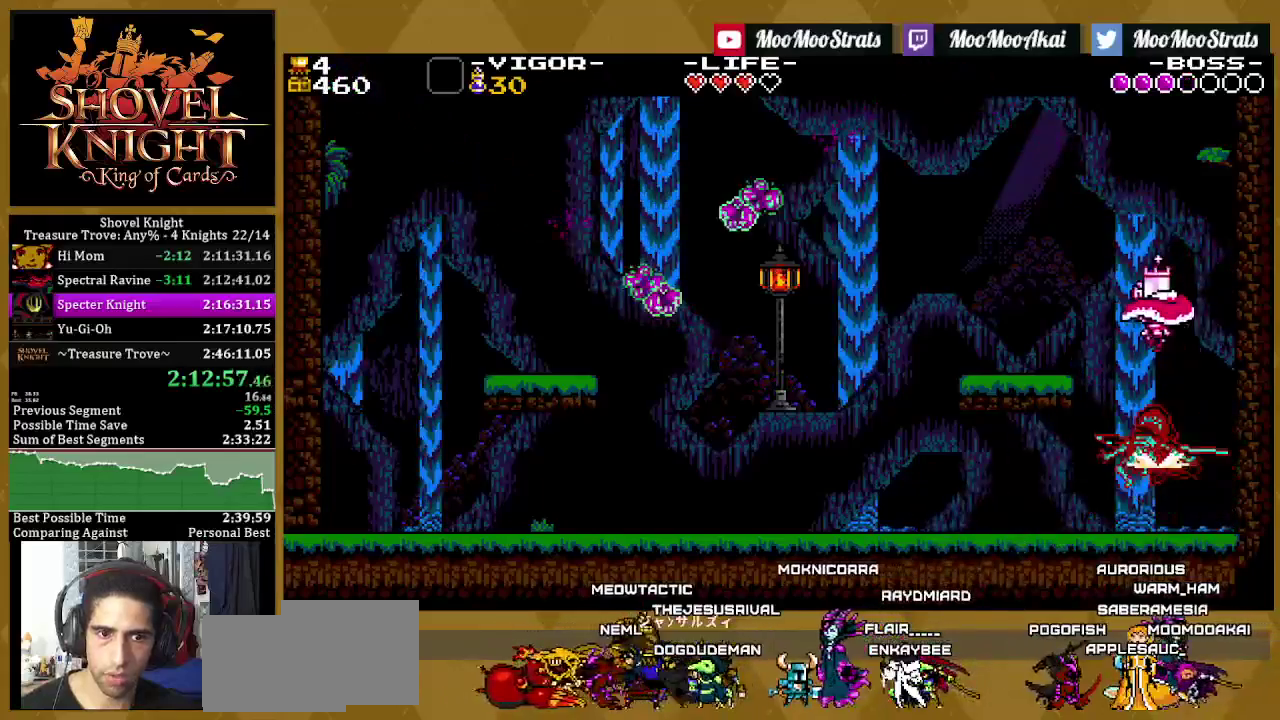
{"buttons": ["DPAD_LEFT"], "left_stick": "center", "right_stick": "center", "events": [[117, "DPAD_LEFT", "up"], [500, "DPAD_LEFT", "down"]]}
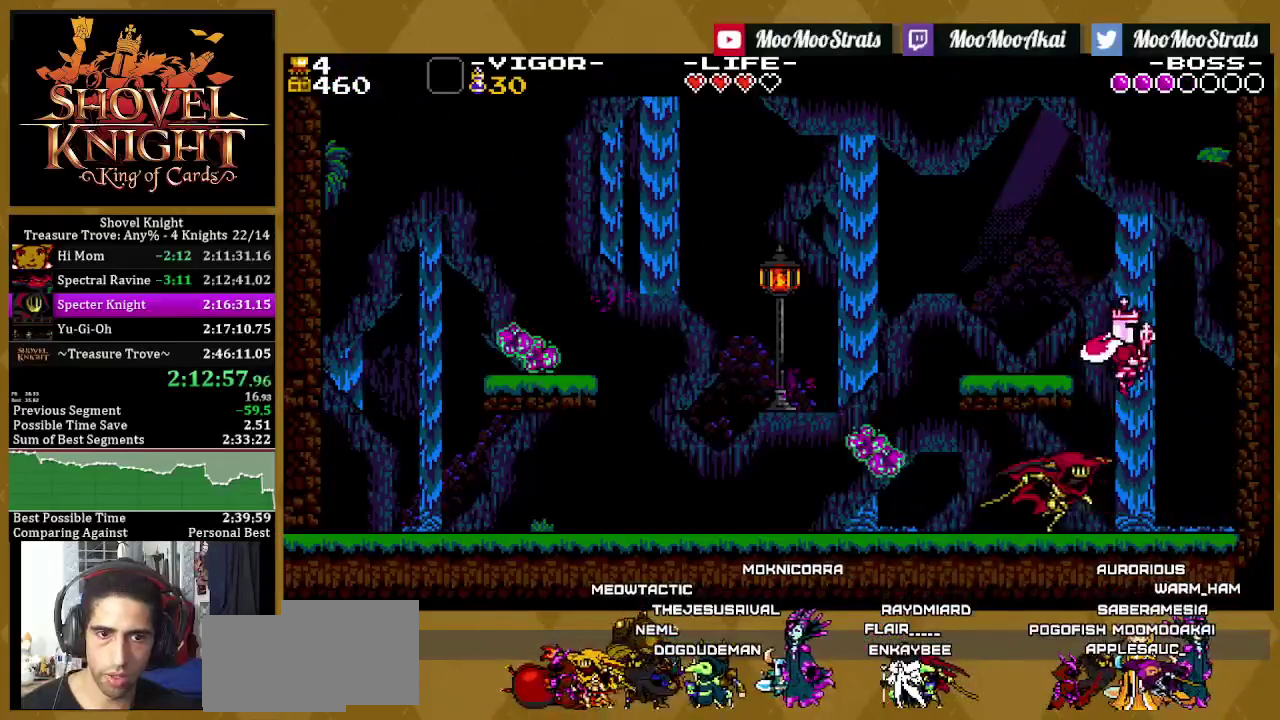
{"buttons": ["DPAD_RIGHT"], "left_stick": "center", "right_stick": "center", "events": [[317, "DPAD_RIGHT", "down"], [333, "DPAD_LEFT", "up"]]}
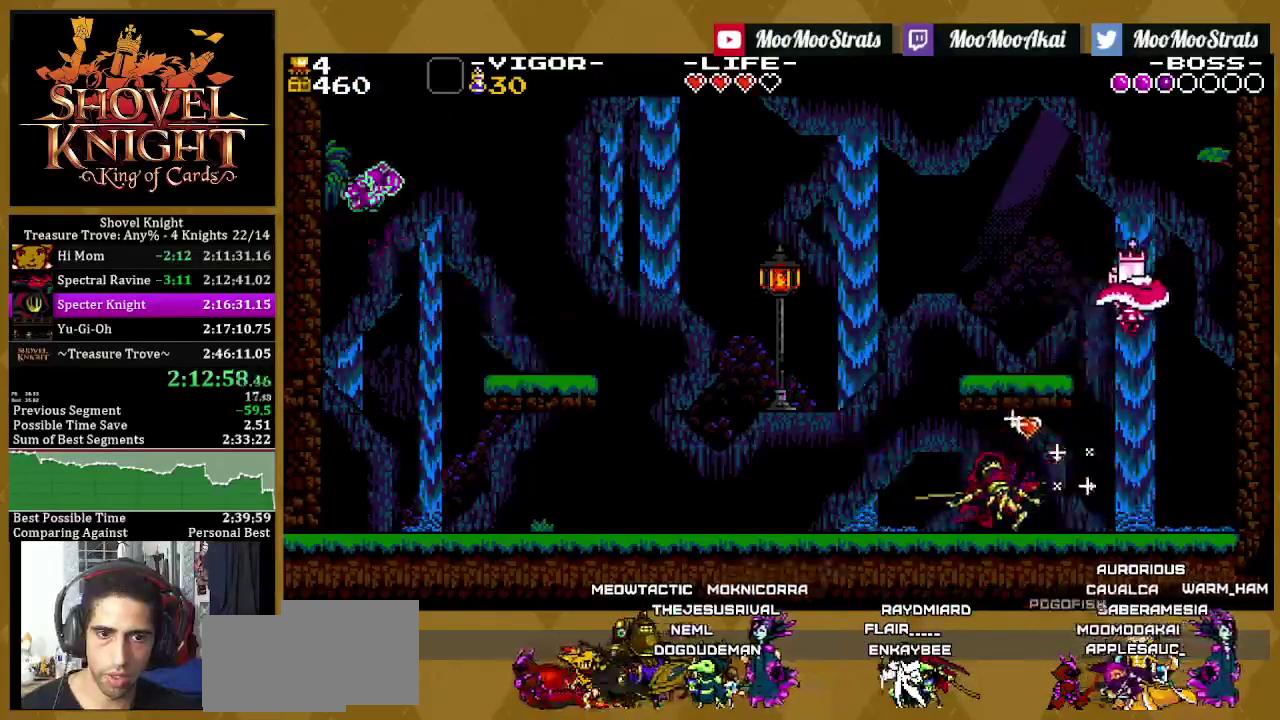
{"buttons": ["DPAD_RIGHT"], "left_stick": "center", "right_stick": "center", "events": [[50, "DPAD_RIGHT", "up"], [83, "DPAD_LEFT", "down"], [417, "DPAD_LEFT", "up"], [433, "DPAD_RIGHT", "down"]]}
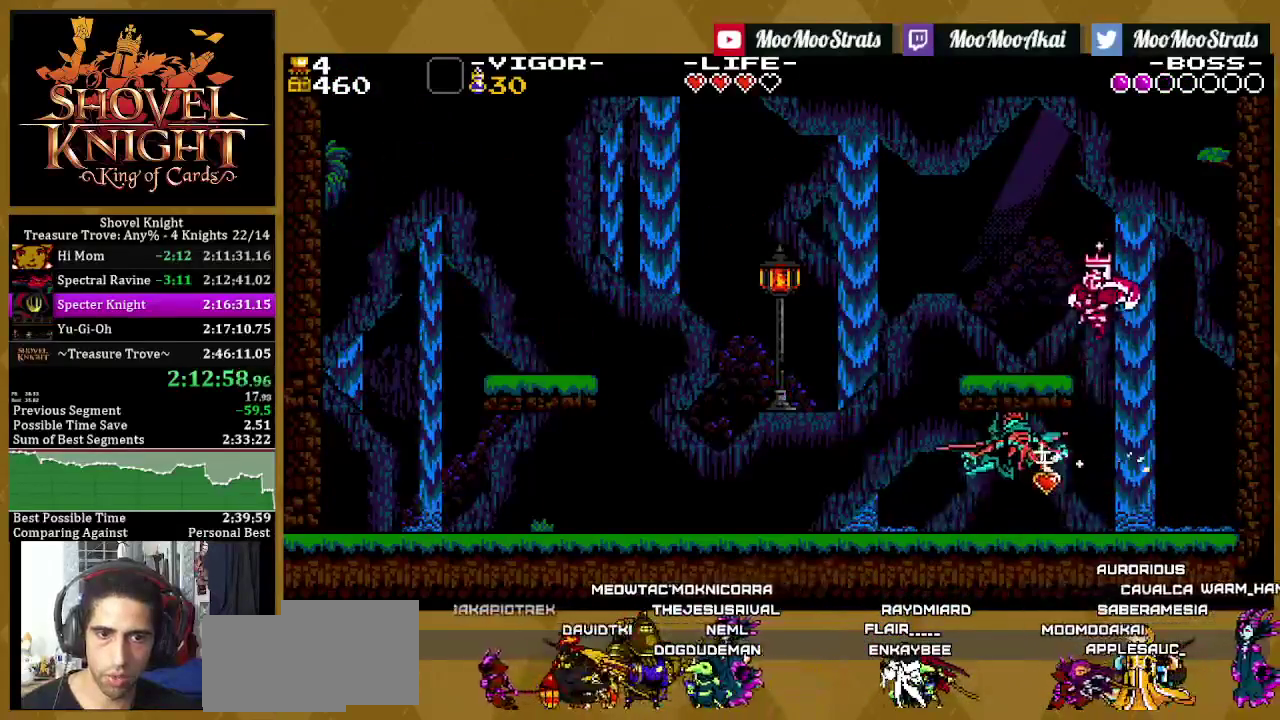
{"buttons": ["DPAD_LEFT"], "left_stick": "center", "right_stick": "center", "events": [[250, "DPAD_LEFT", "down"], [250, "DPAD_RIGHT", "up"]]}
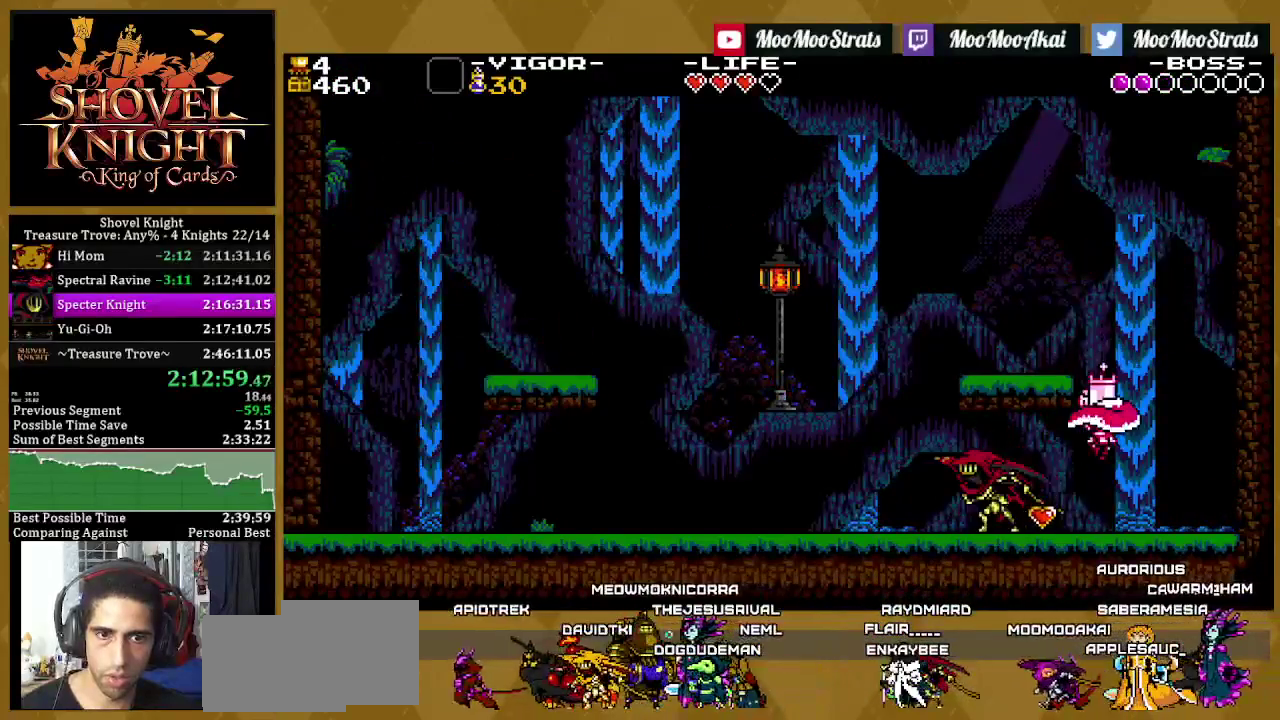
{"buttons": ["DPAD_LEFT"], "left_stick": "center", "right_stick": "center", "events": [[133, "DPAD_LEFT", "up"], [150, "DPAD_RIGHT", "down"], [283, "SQUARE", "down"], [300, "DPAD_LEFT", "down"], [300, "DPAD_RIGHT", "up"], [383, "SQUARE", "up"]]}
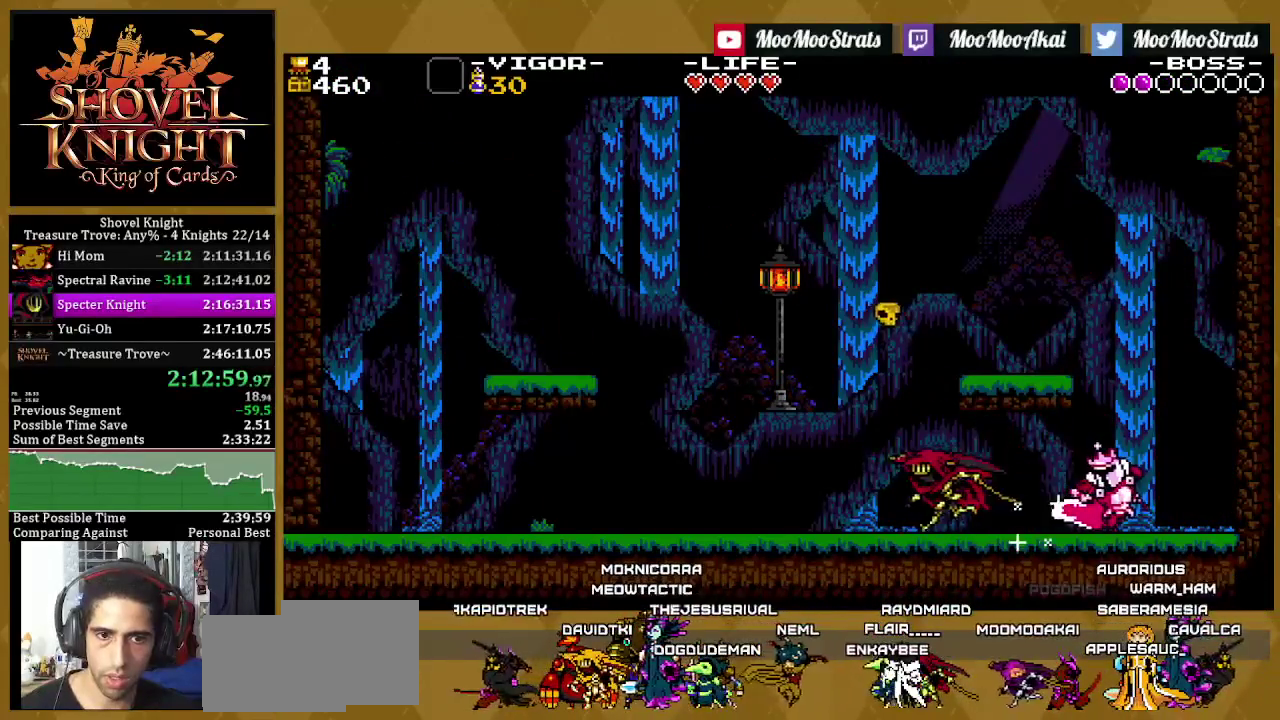
{"buttons": ["DPAD_LEFT"], "left_stick": "center", "right_stick": "center", "events": [[83, "SQUARE", "down"], [333, "SQUARE", "up"]]}
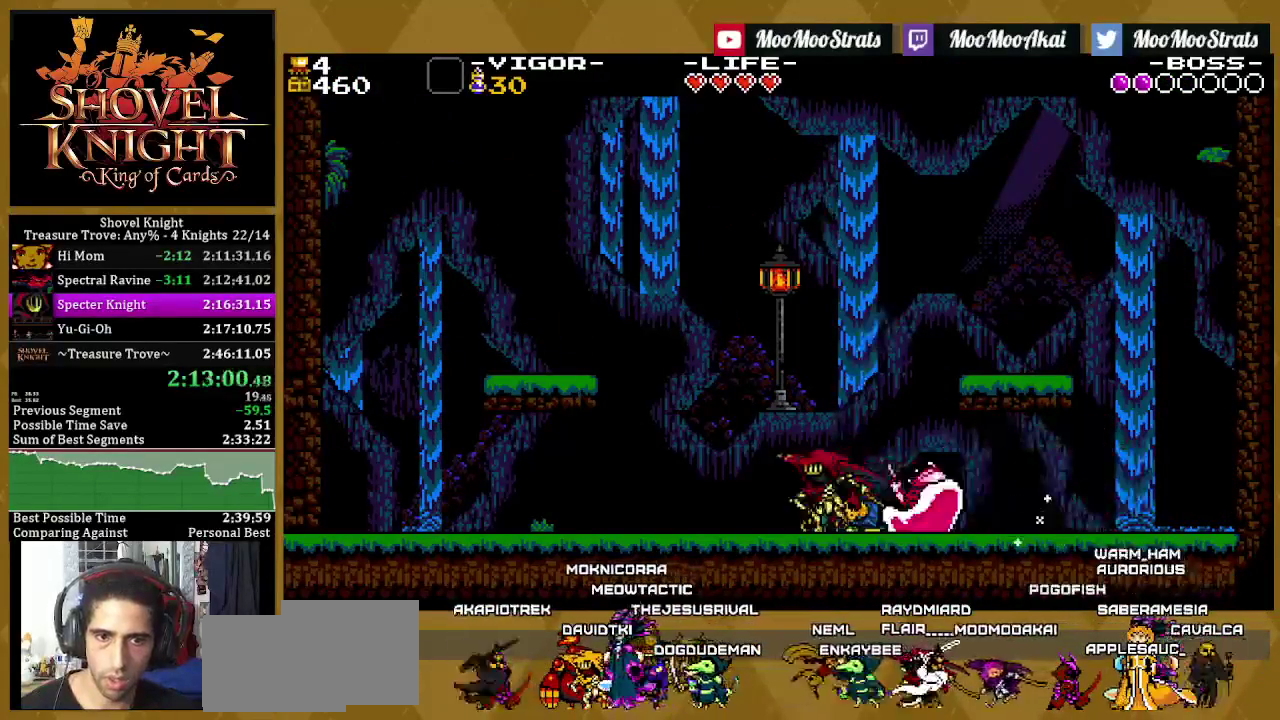
{"buttons": ["DPAD_LEFT"], "left_stick": "center", "right_stick": "center", "events": [[117, "SQUARE", "down"], [350, "SQUARE", "up"], [400, "SQUARE", "down"], [483, "SQUARE", "up"]]}
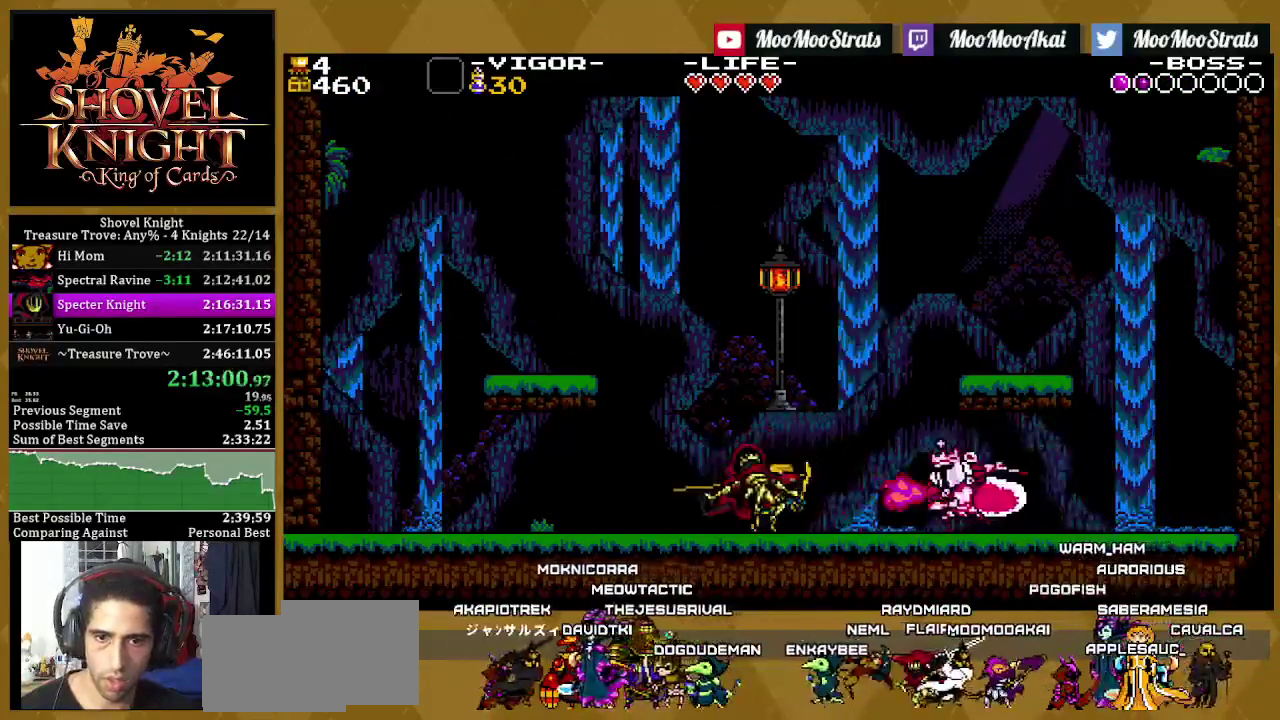
{"buttons": ["SQUARE", "DPAD_LEFT"], "left_stick": "center", "right_stick": "center", "events": [[33, "SQUARE", "down"], [117, "SQUARE", "up"], [167, "SQUARE", "down"], [267, "SQUARE", "up"], [317, "SQUARE", "down"], [400, "SQUARE", "up"], [450, "SQUARE", "down"]]}
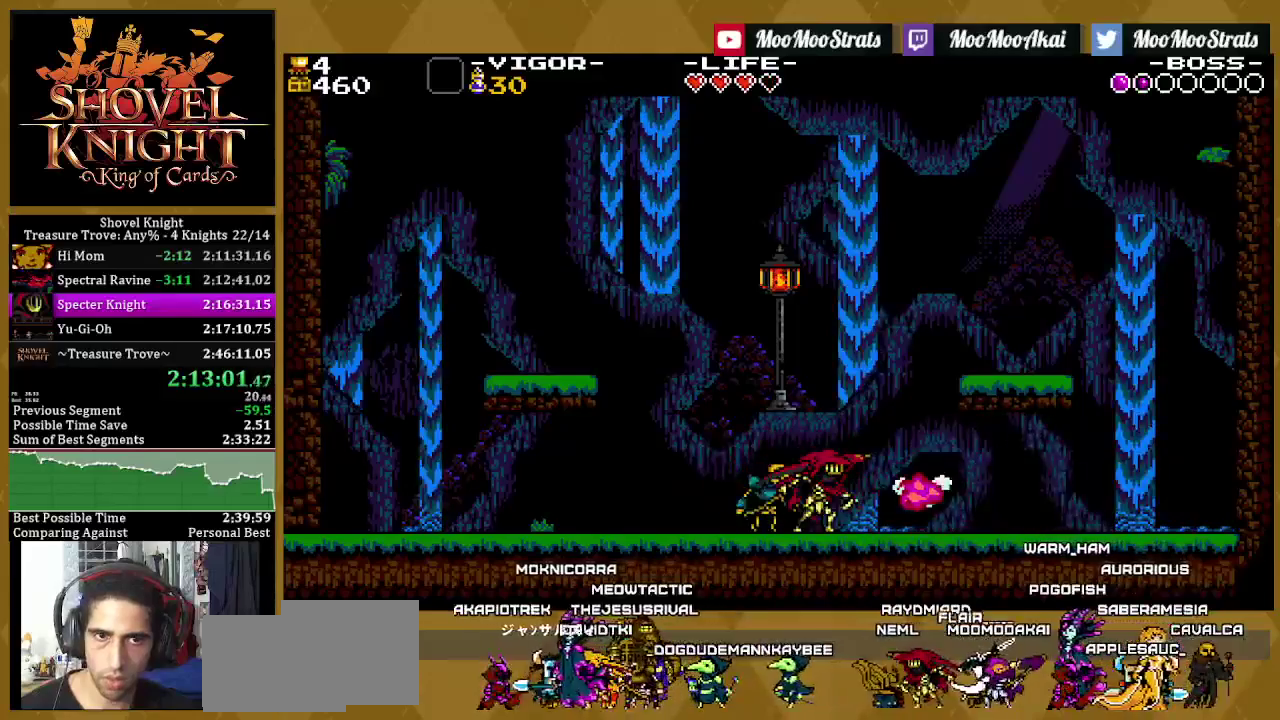
{"buttons": ["DPAD_LEFT"], "left_stick": "center", "right_stick": "center"}
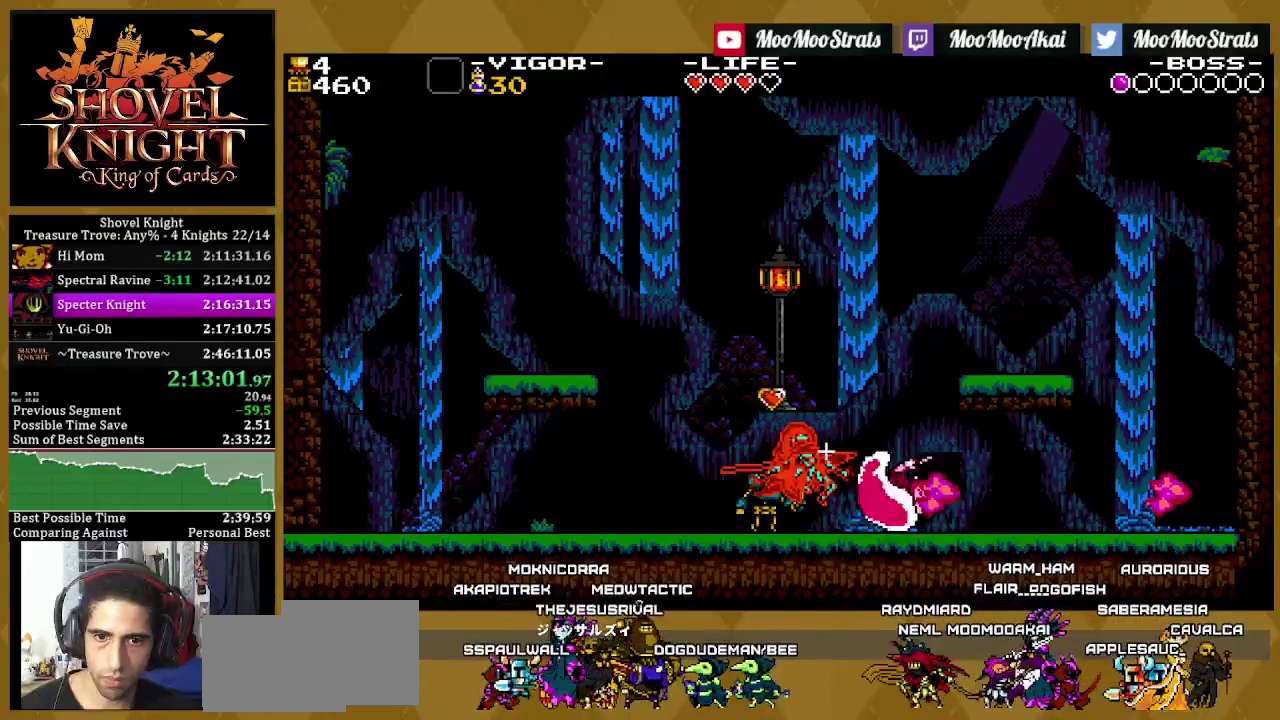
{"buttons": ["SQUARE", "DPAD_LEFT"], "left_stick": "center", "right_stick": "center"}
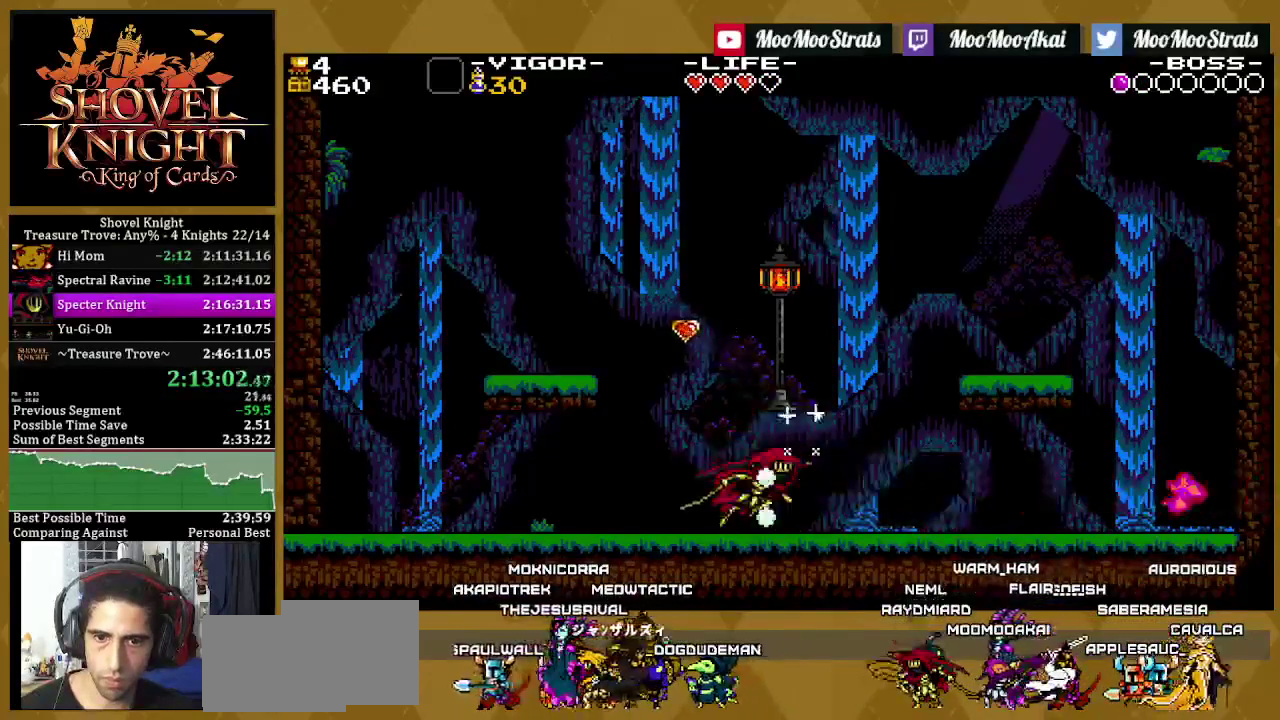
{"buttons": ["SQUARE", "DPAD_LEFT"], "left_stick": "center", "right_stick": "center", "events": []}
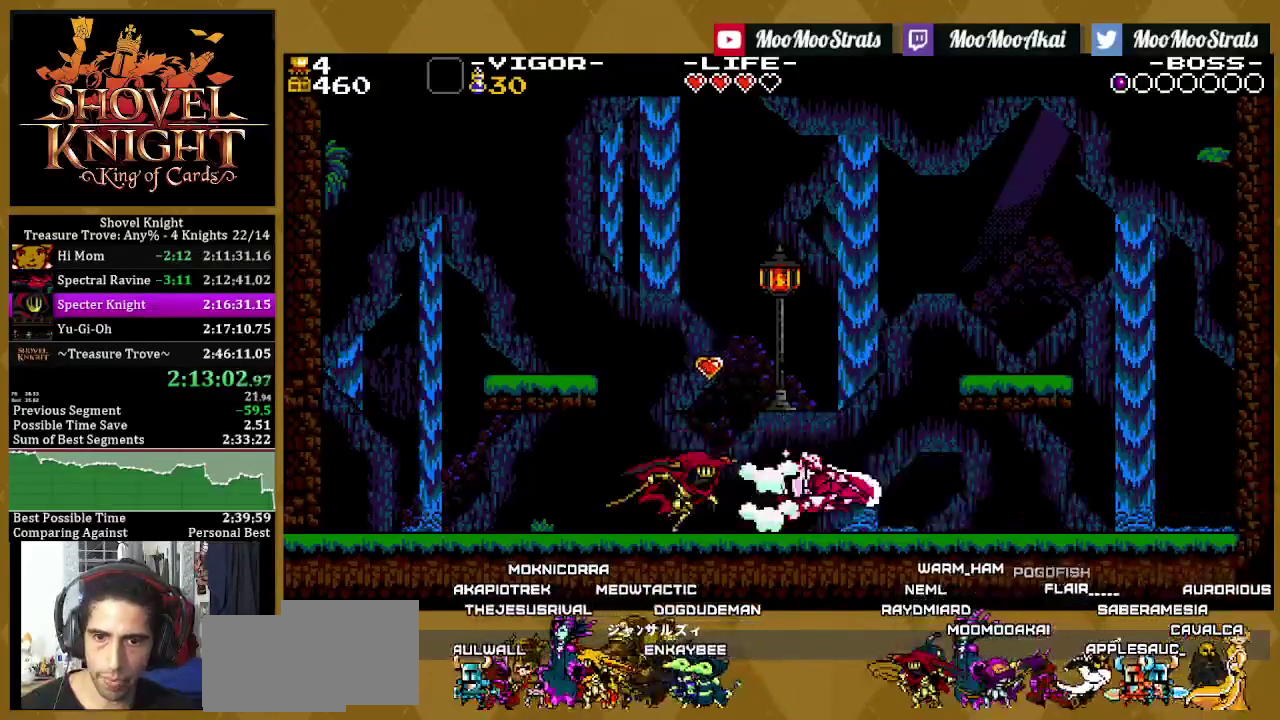
{"buttons": ["DPAD_LEFT"], "left_stick": "center", "right_stick": "center", "events": [[283, "SQUARE", "up"]]}
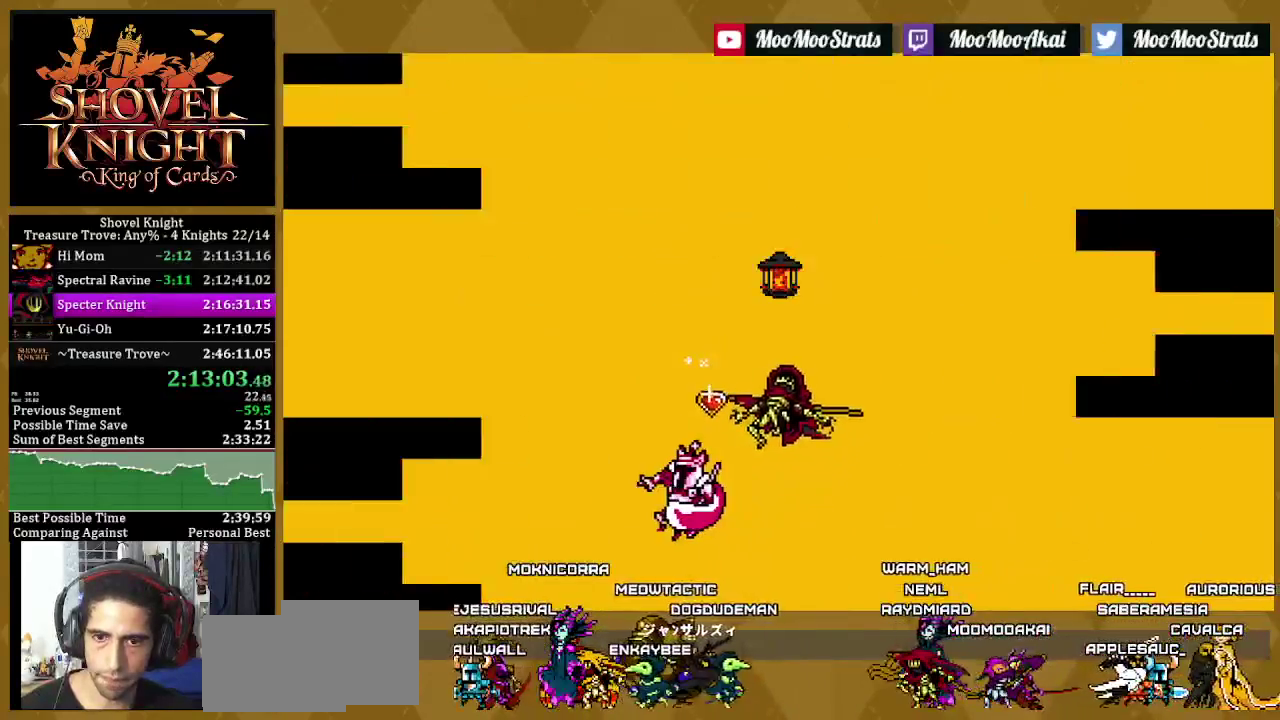
{"buttons": ["DPAD_RIGHT"], "left_stick": "center", "right_stick": "center", "events": [[17, "DPAD_LEFT", "up"], [83, "DPAD_RIGHT", "down"]]}
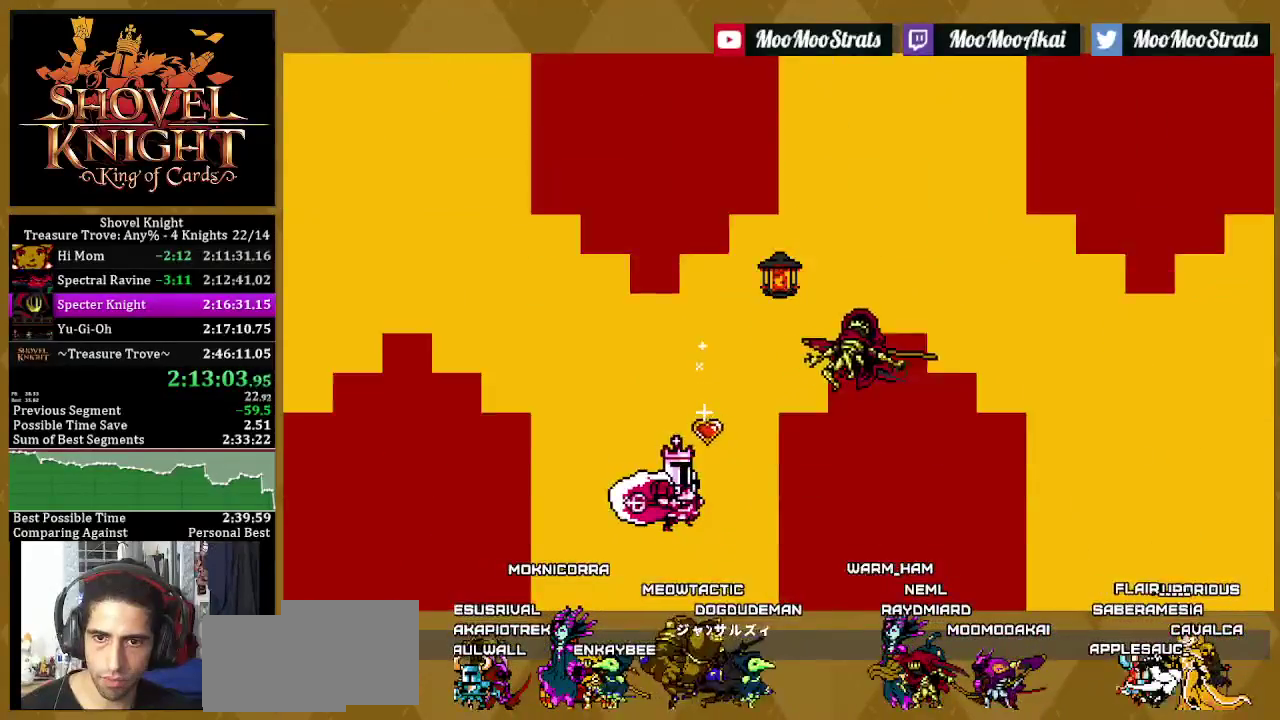
{"buttons": [], "left_stick": "center", "right_stick": "center", "events": [[167, "DPAD_RIGHT", "up"]]}